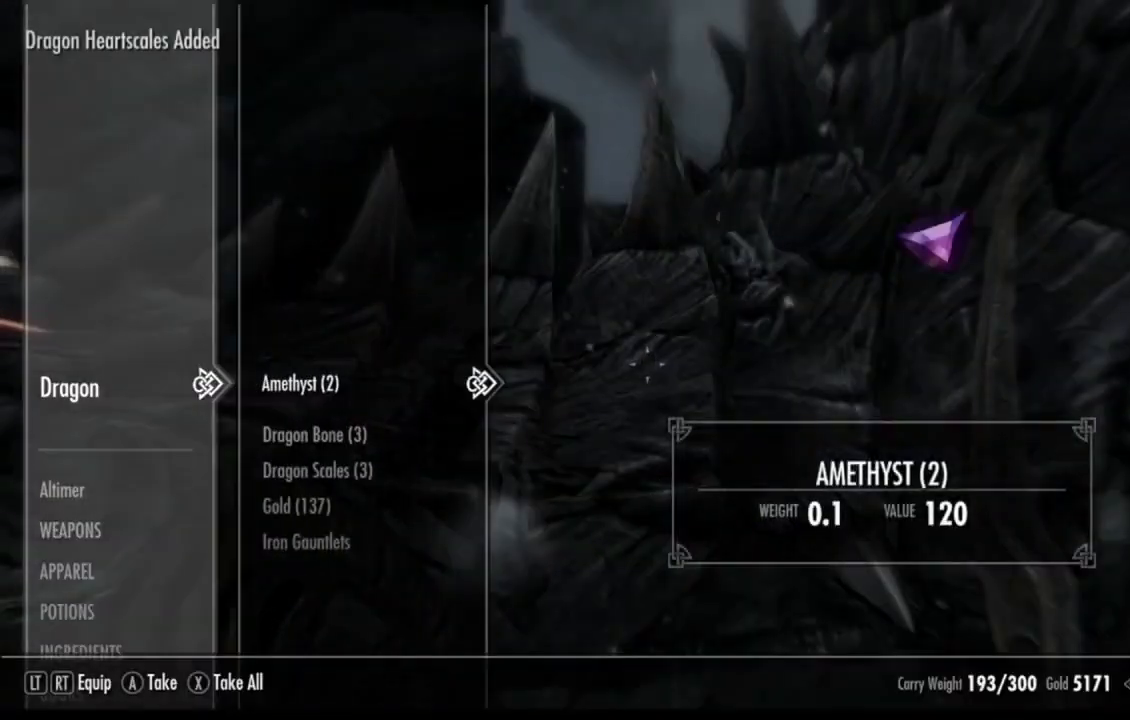
Gameplay with a controller (Xbox layout); each line is a JSON object with the inputs held at the frame after it. "events" lists button and stick changes between this image and that frame as [ms after this image, input, new state], when the widget could be followed in between. Not read: L1 L3 R1 R3.
{"buttons": [], "left_stick": "center", "right_stick": "center", "events": [[134, "A", "down"], [300, "A", "up"], [400, "A", "down"], [434, "A", "up"]]}
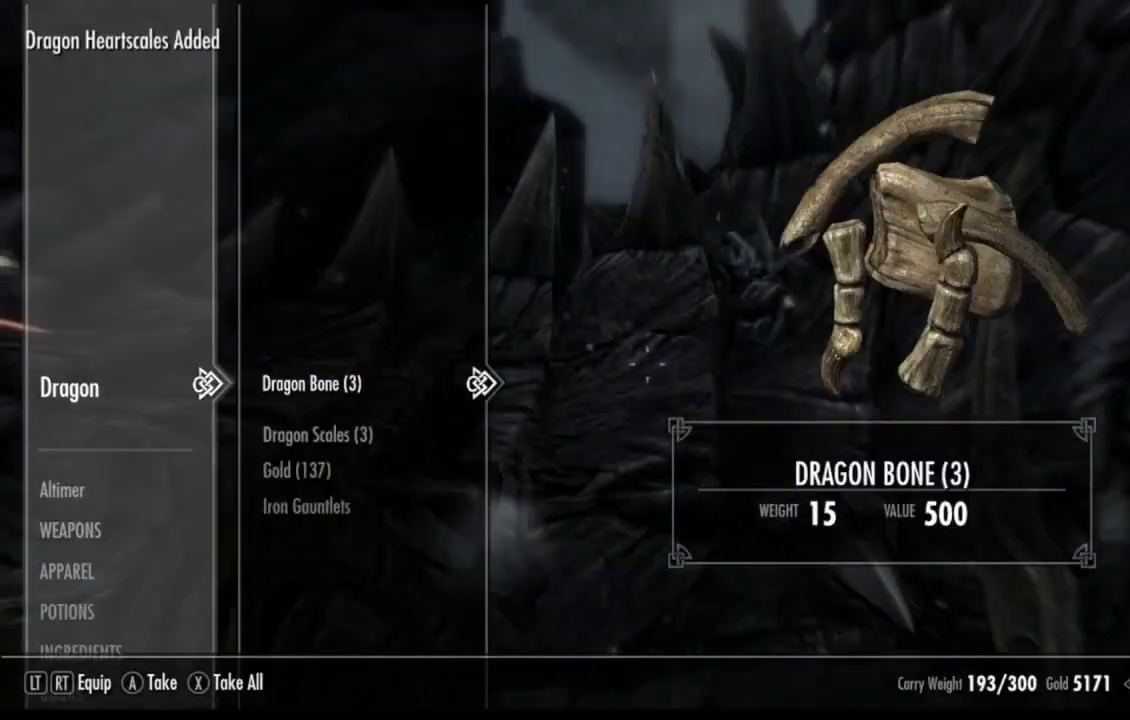
{"buttons": [], "left_stick": "center", "right_stick": "center", "events": [[16, "A", "down"], [50, "A", "up"], [133, "A", "down"], [200, "A", "up"], [283, "A", "down"], [350, "A", "up"], [450, "A", "down"], [500, "A", "up"]]}
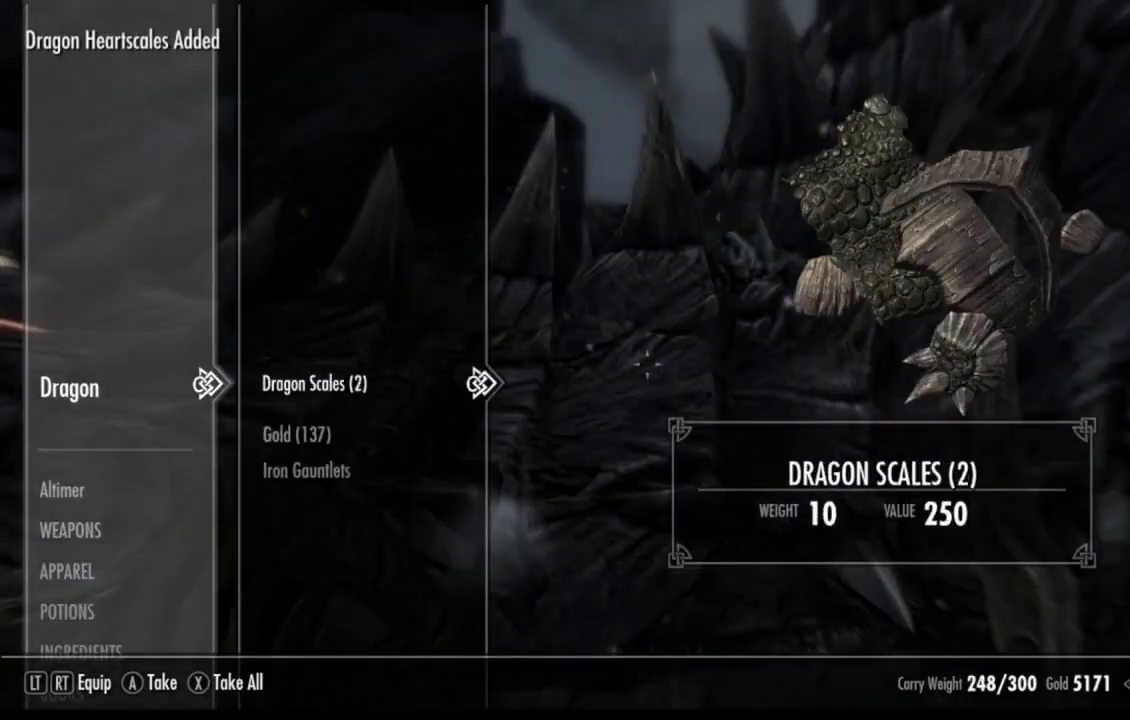
{"buttons": [], "left_stick": "center", "right_stick": "center", "events": [[83, "A", "down"], [150, "A", "up"], [267, "A", "down"], [300, "A", "up"]]}
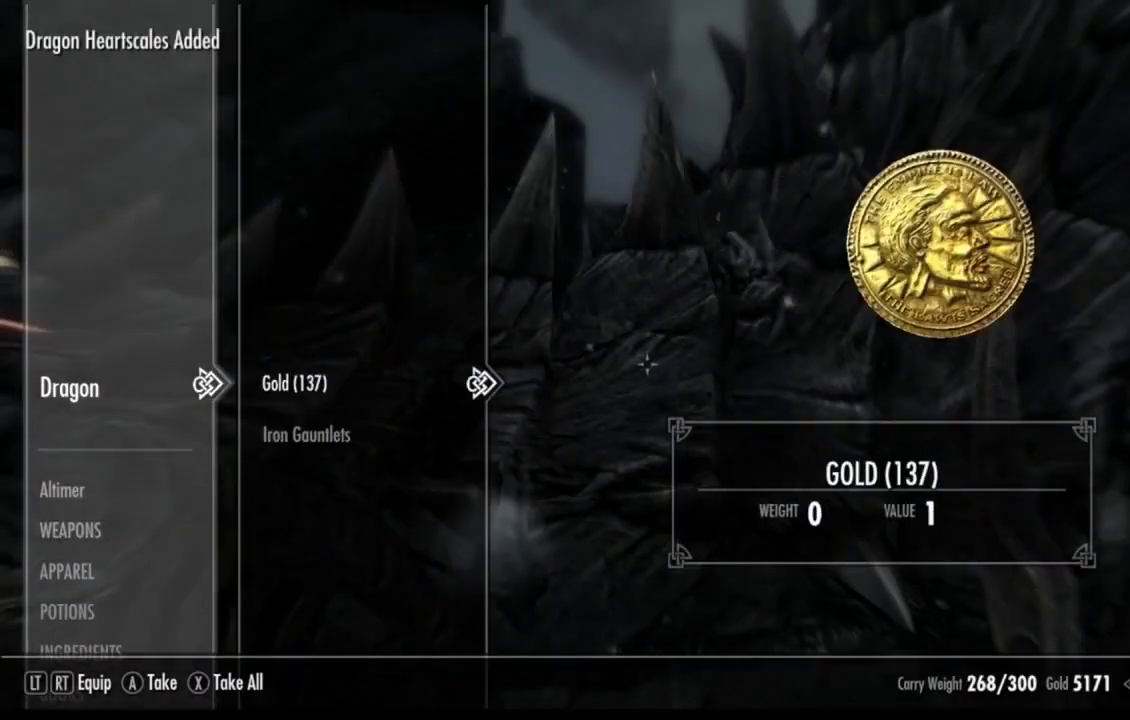
{"buttons": [], "left_stick": "center", "right_stick": "center", "events": [[383, "A", "down"], [450, "A", "up"]]}
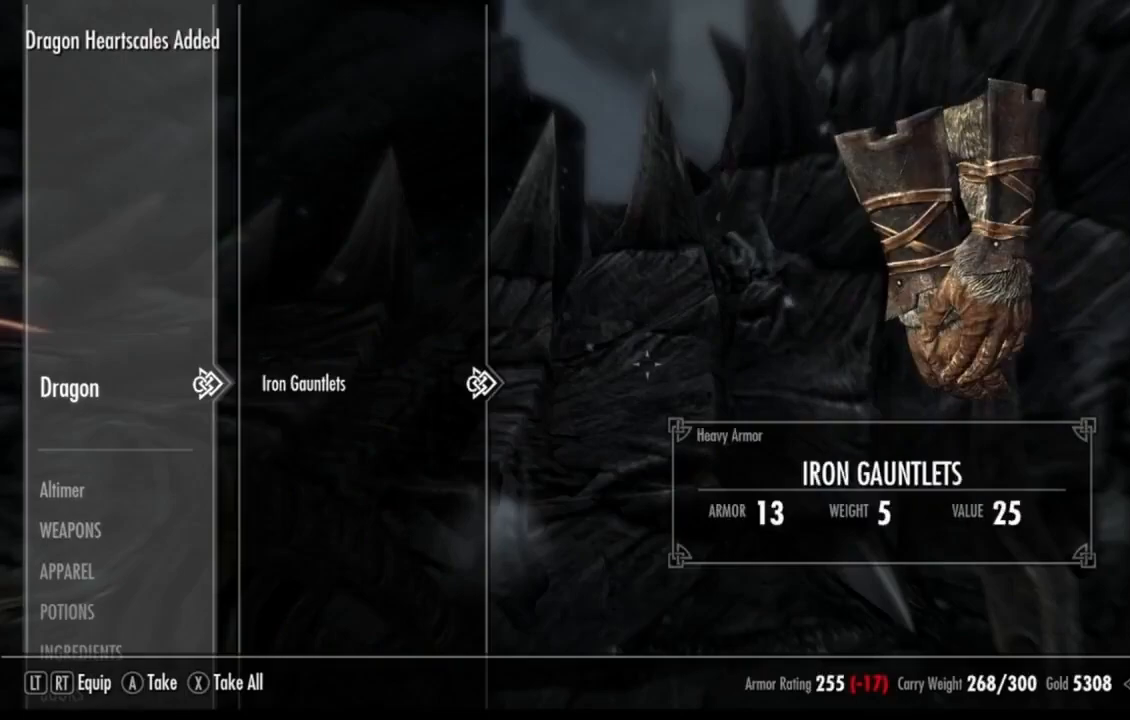
{"buttons": [], "left_stick": "center", "right_stick": "center", "events": []}
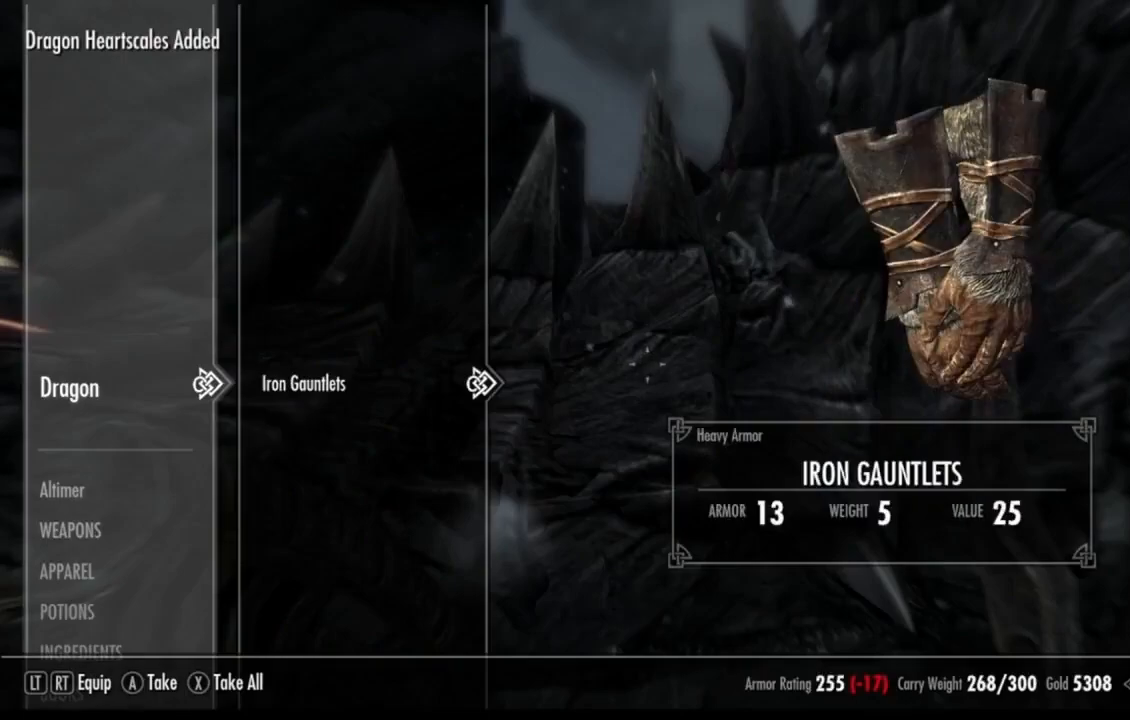
{"buttons": ["HOME"], "left_stick": "center", "right_stick": "center", "events": [[33, "B", "down"], [83, "B", "up"], [266, "B", "down"], [350, "B", "up"], [500, "HOME", "down"]]}
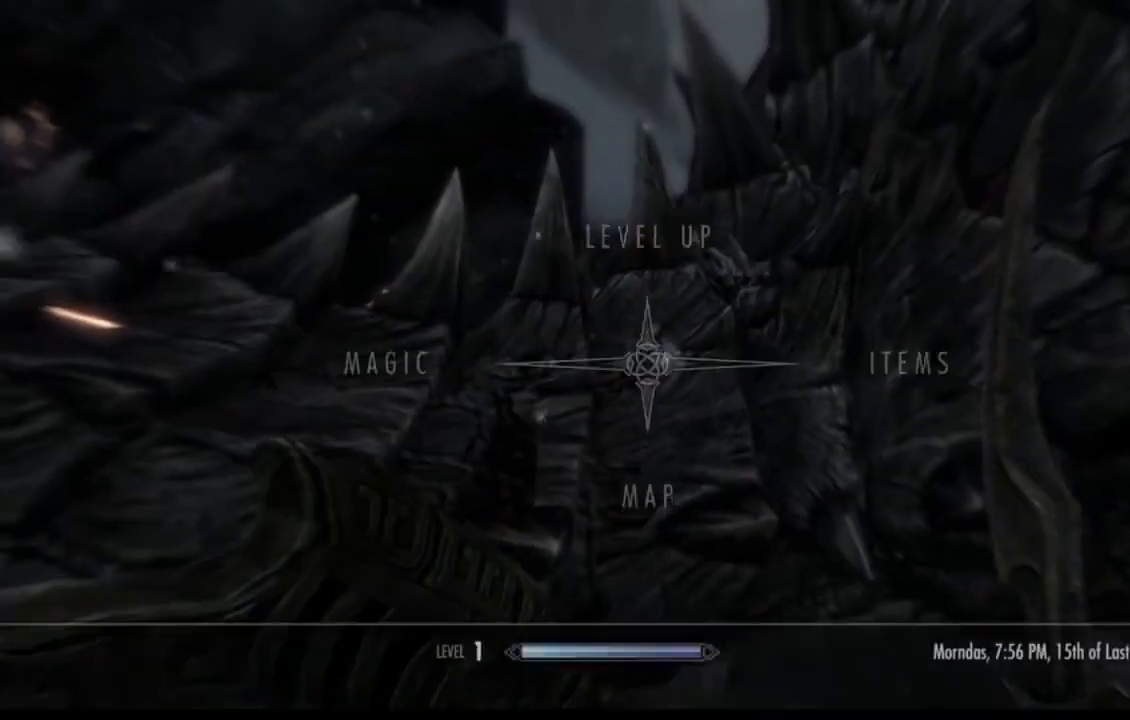
{"buttons": [], "left_stick": "center", "right_stick": "center", "events": [[50, "left_stick", "down"], [150, "A", "down"], [150, "left_stick", "center"], [184, "HOME", "up"], [200, "A", "up"]]}
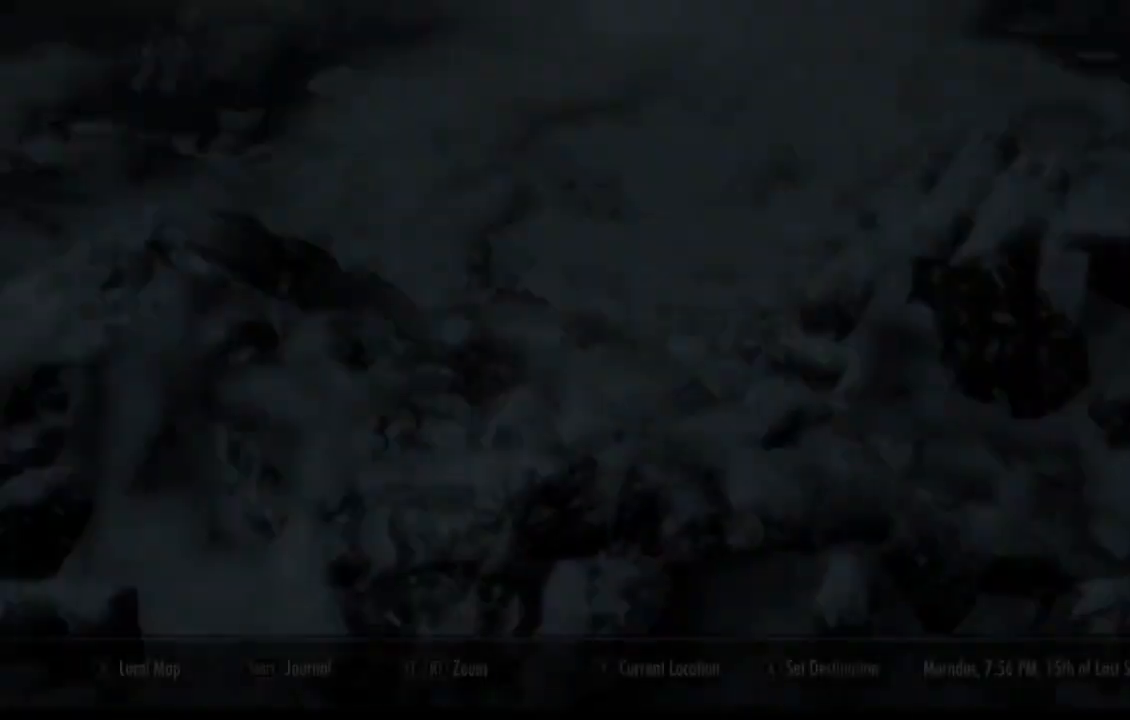
{"buttons": [], "left_stick": "center", "right_stick": "center", "events": []}
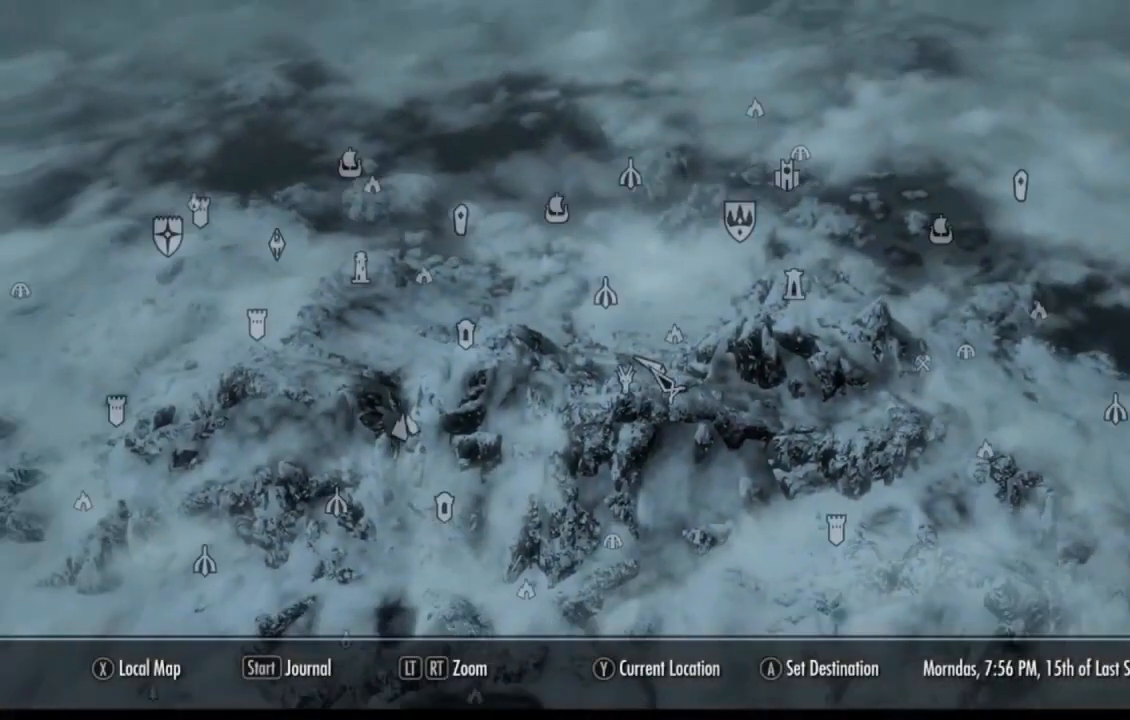
{"buttons": [], "left_stick": "center", "right_stick": "center", "events": []}
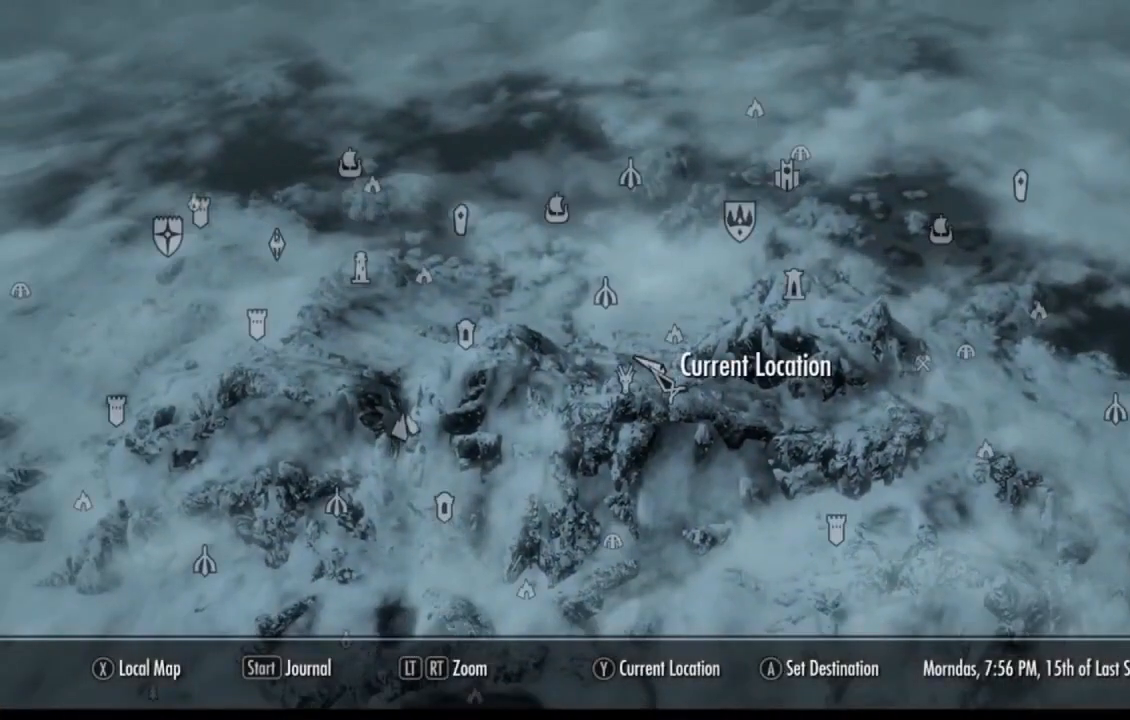
{"buttons": [], "left_stick": "center", "right_stick": "center", "events": []}
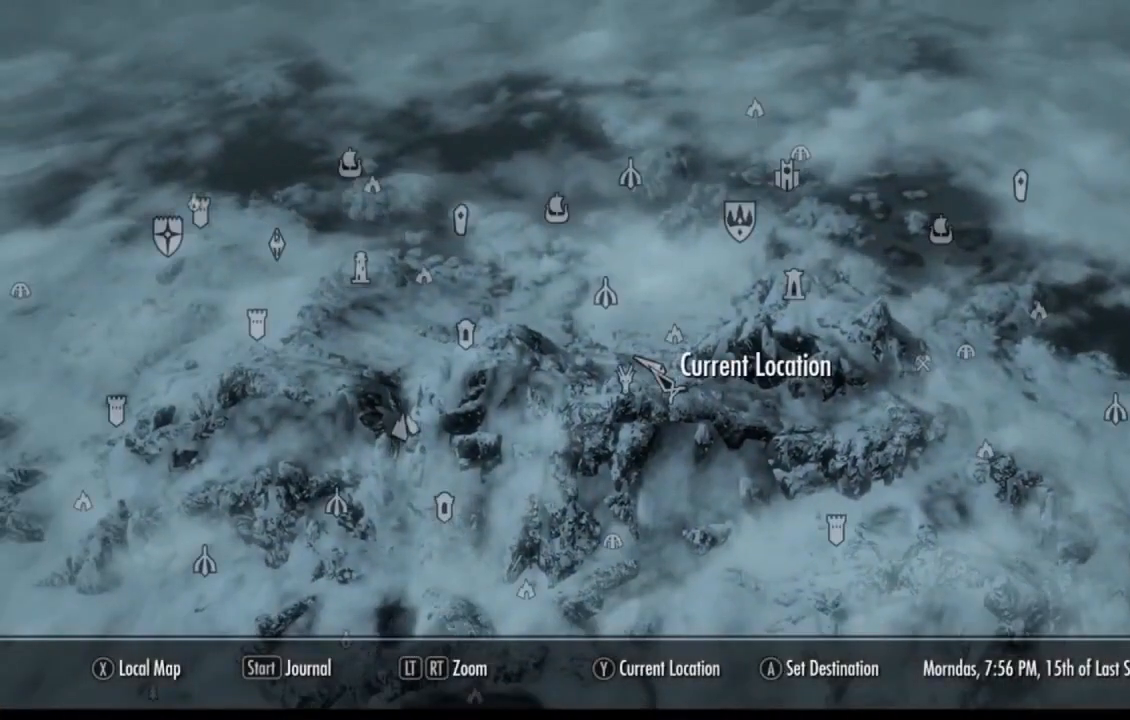
{"buttons": [], "left_stick": "down", "right_stick": "center", "events": [[67, "left_stick", "down"], [83, "right_stick", "down"], [400, "right_stick", "center"]]}
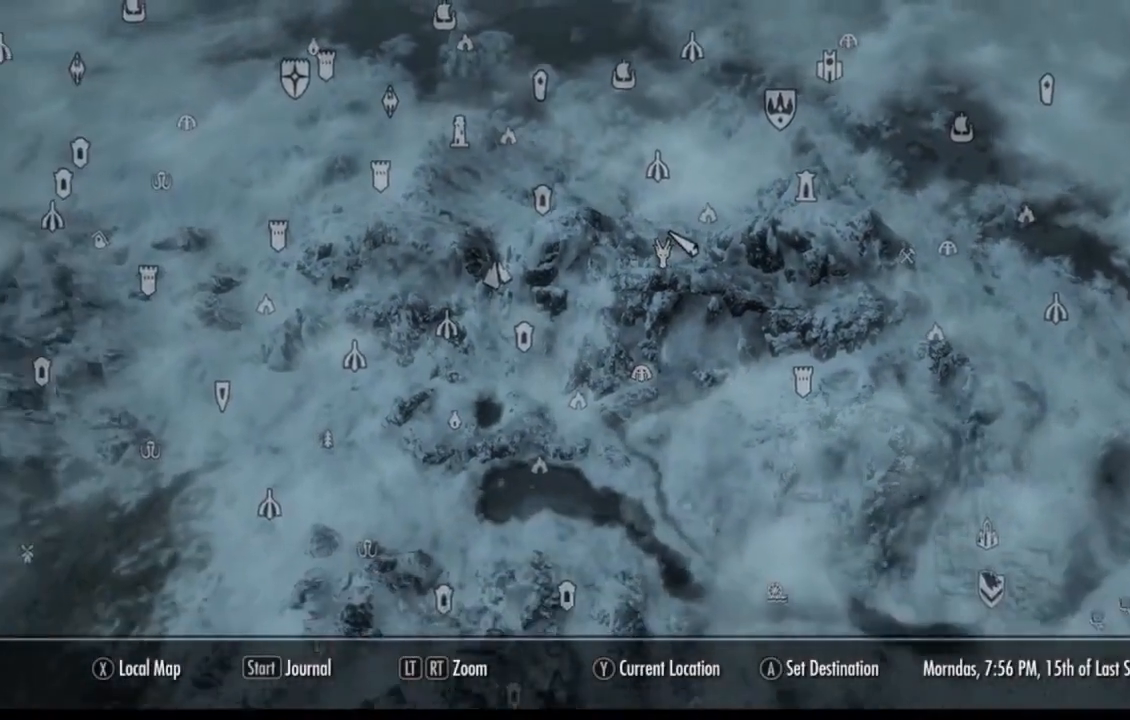
{"buttons": [], "left_stick": "down", "right_stick": "center", "events": [[200, "right_stick", "up-right"], [367, "right_stick", "center"]]}
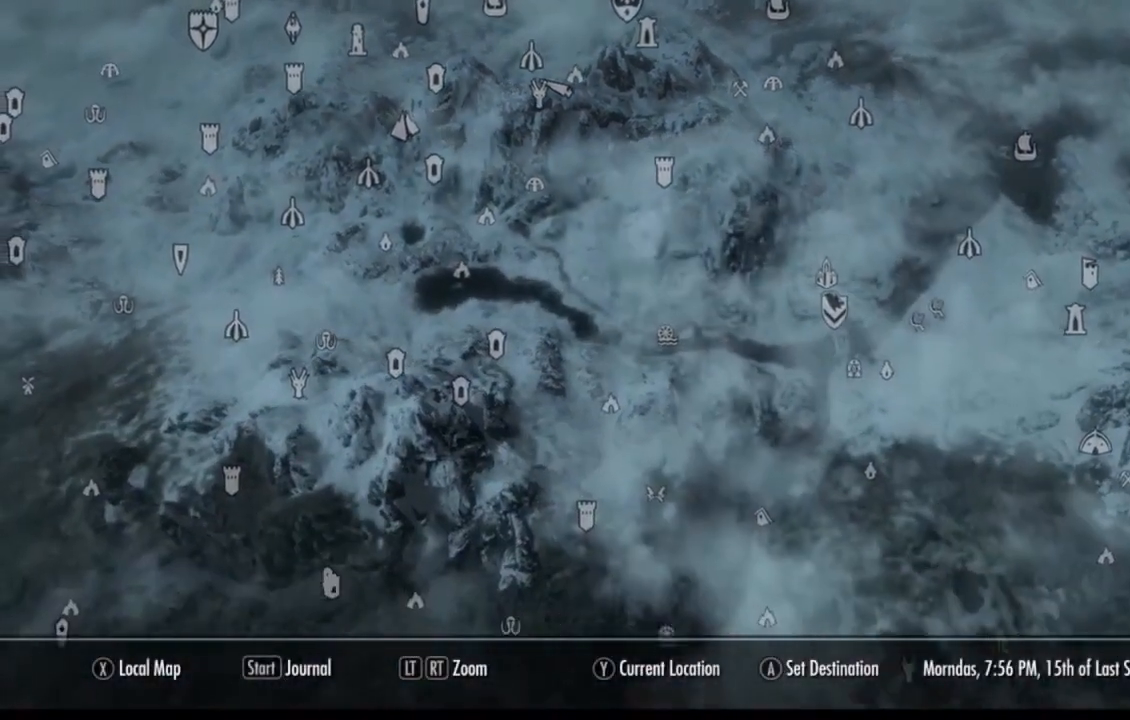
{"buttons": [], "left_stick": "center", "right_stick": "center", "events": [[67, "right_stick", "up"], [83, "left_stick", "center"], [250, "right_stick", "center"]]}
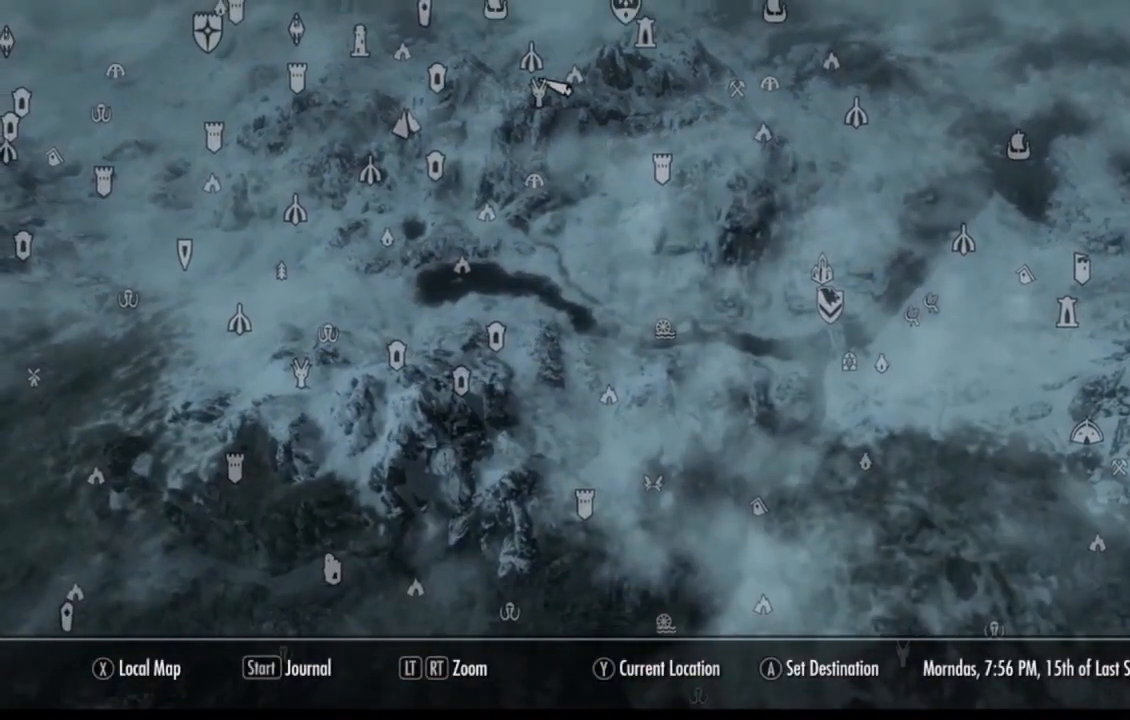
{"buttons": [], "left_stick": "center", "right_stick": "center", "events": []}
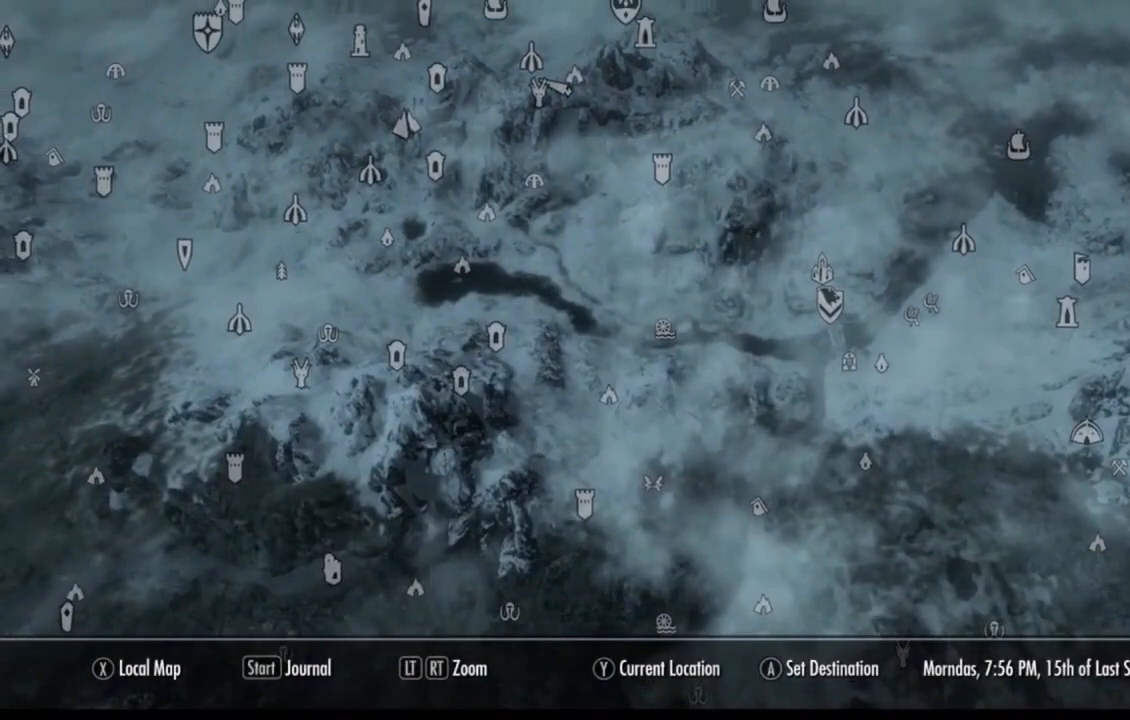
{"buttons": [], "left_stick": "center", "right_stick": "center", "events": []}
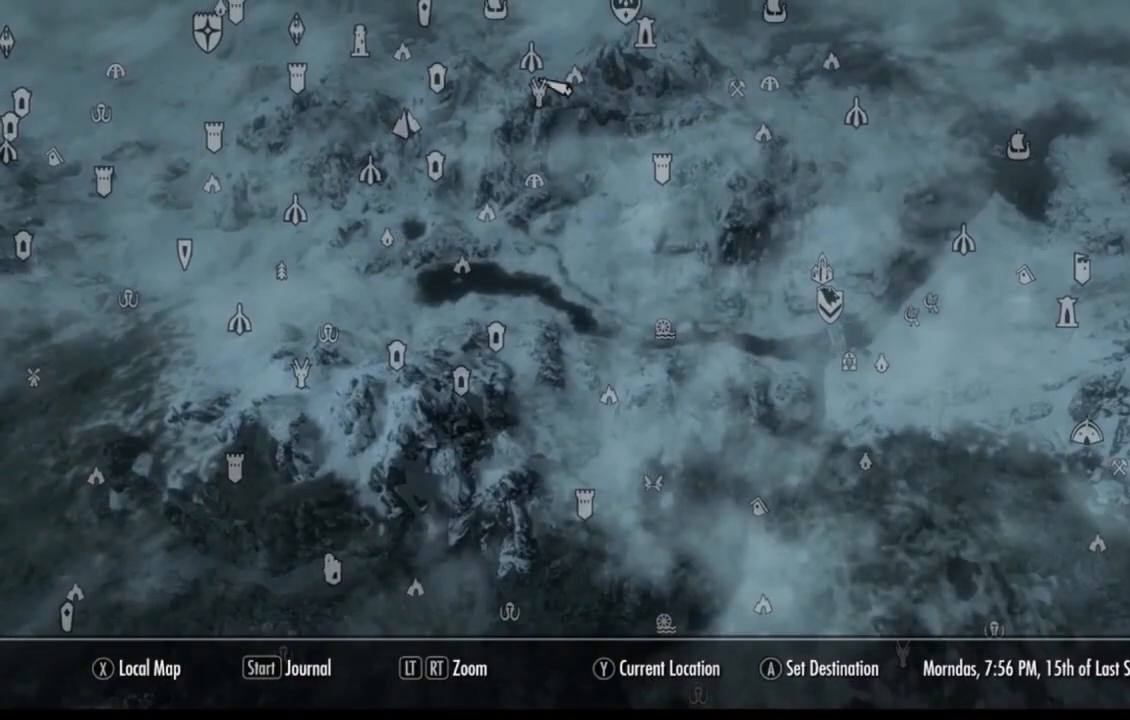
{"buttons": [], "left_stick": "up-left", "right_stick": "center", "events": [[66, "left_stick", "left"], [300, "left_stick", "up-left"]]}
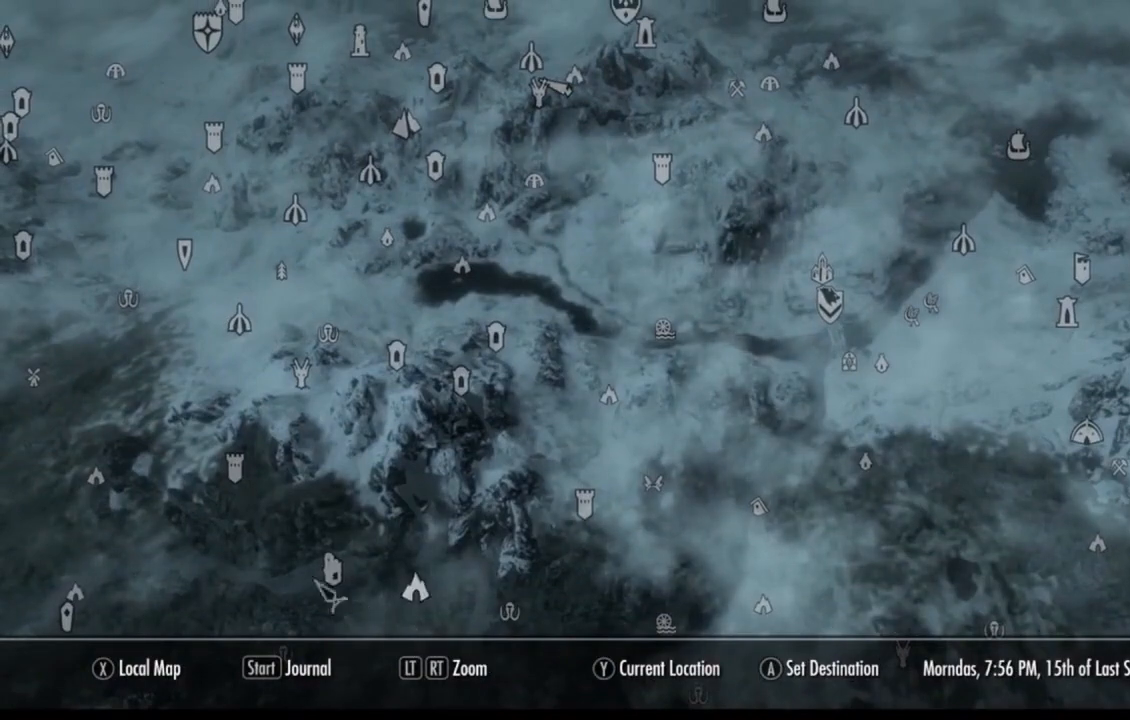
{"buttons": [], "left_stick": "center", "right_stick": "center", "events": [[150, "left_stick", "up-right"], [317, "left_stick", "center"]]}
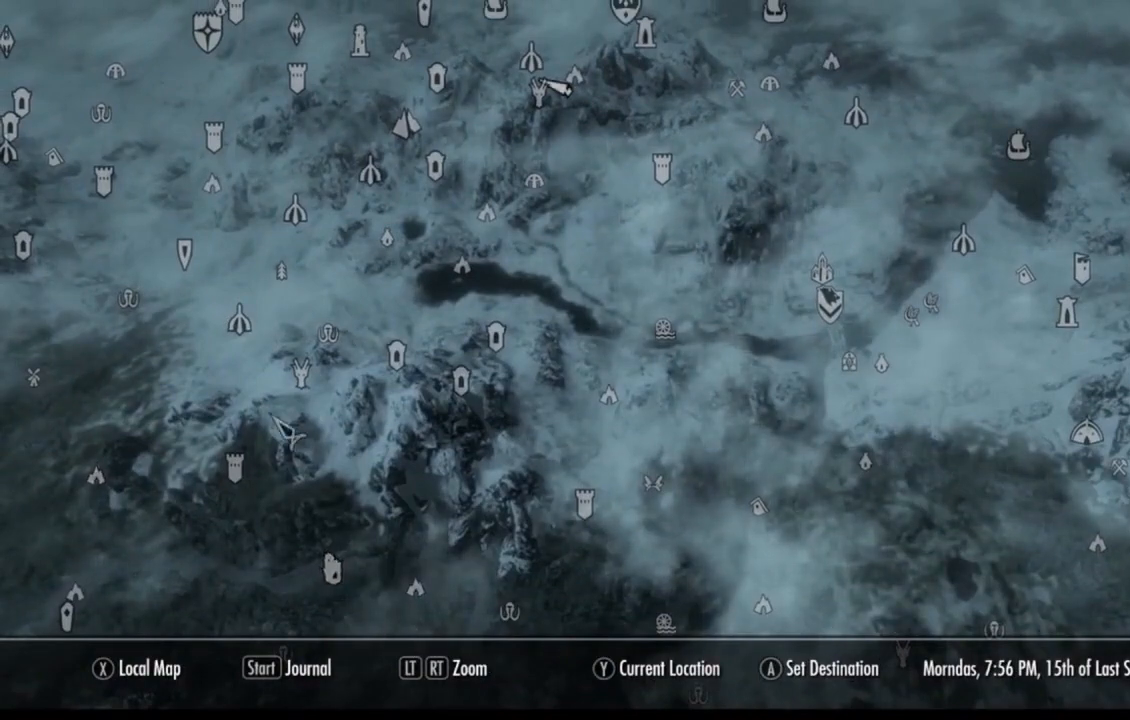
{"buttons": [], "left_stick": "center", "right_stick": "center", "events": []}
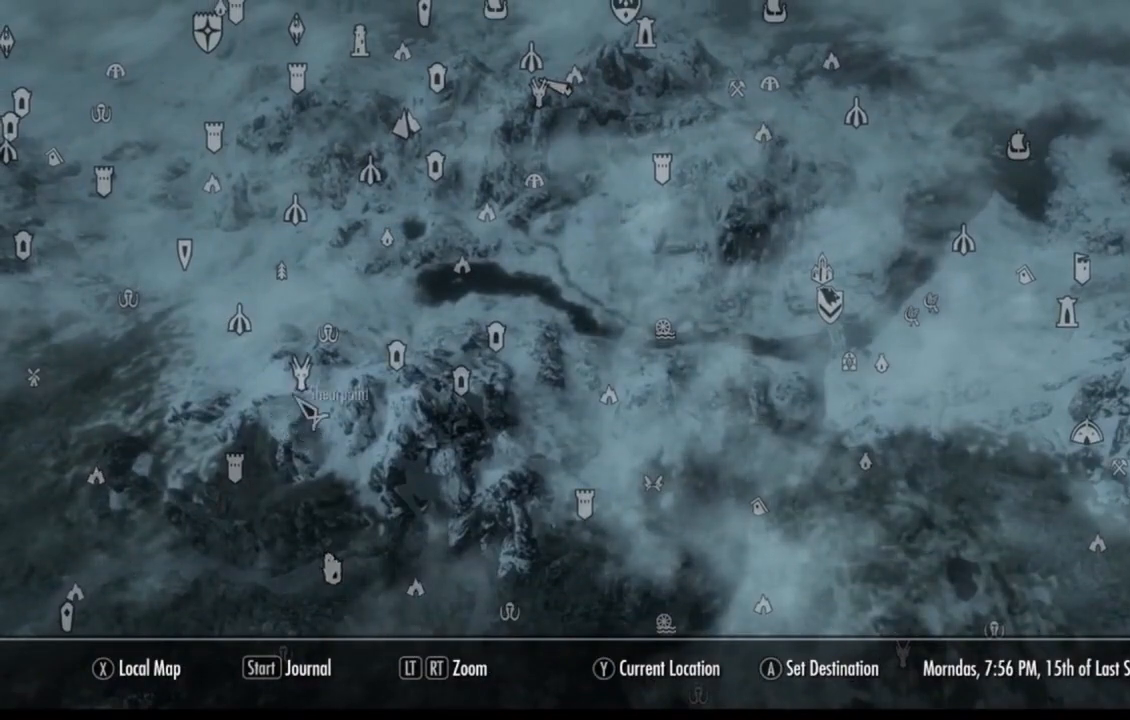
{"buttons": [], "left_stick": "center", "right_stick": "center", "events": []}
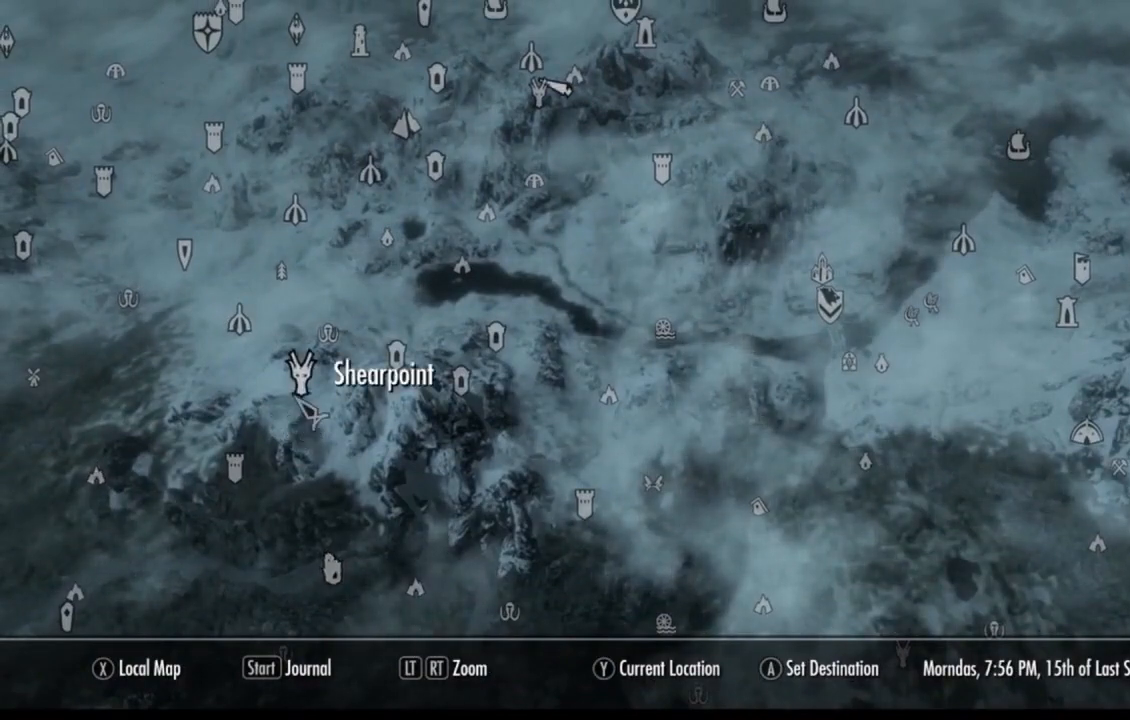
{"buttons": [], "left_stick": "center", "right_stick": "center", "events": []}
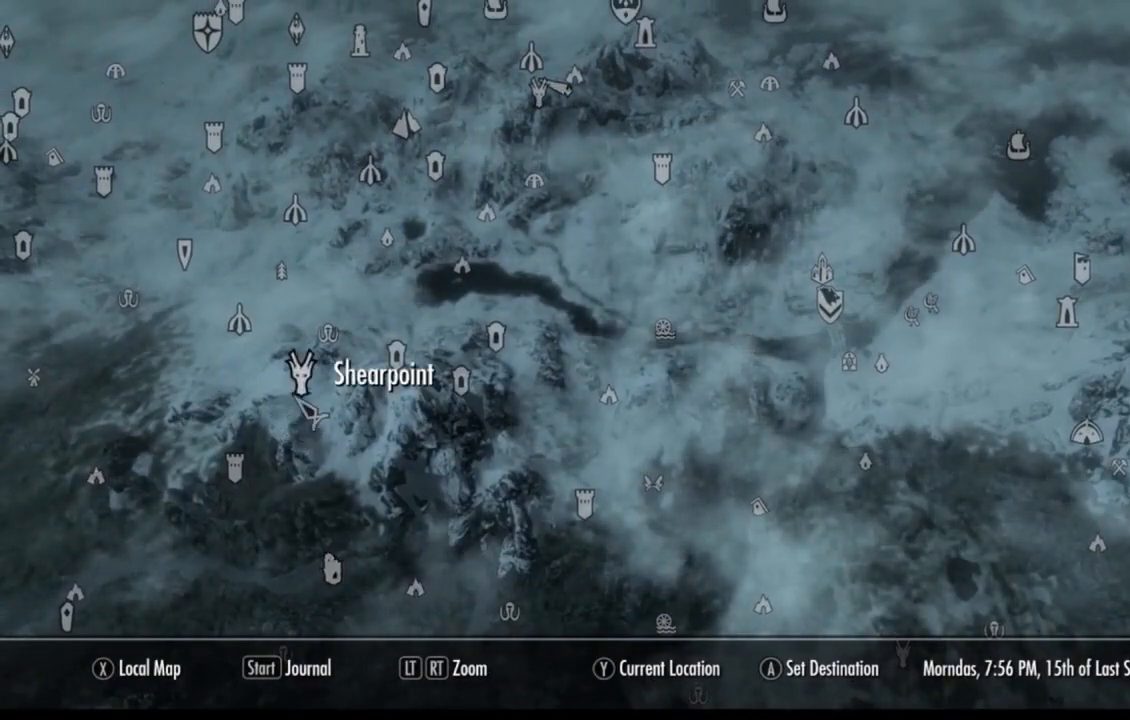
{"buttons": [], "left_stick": "center", "right_stick": "center", "events": []}
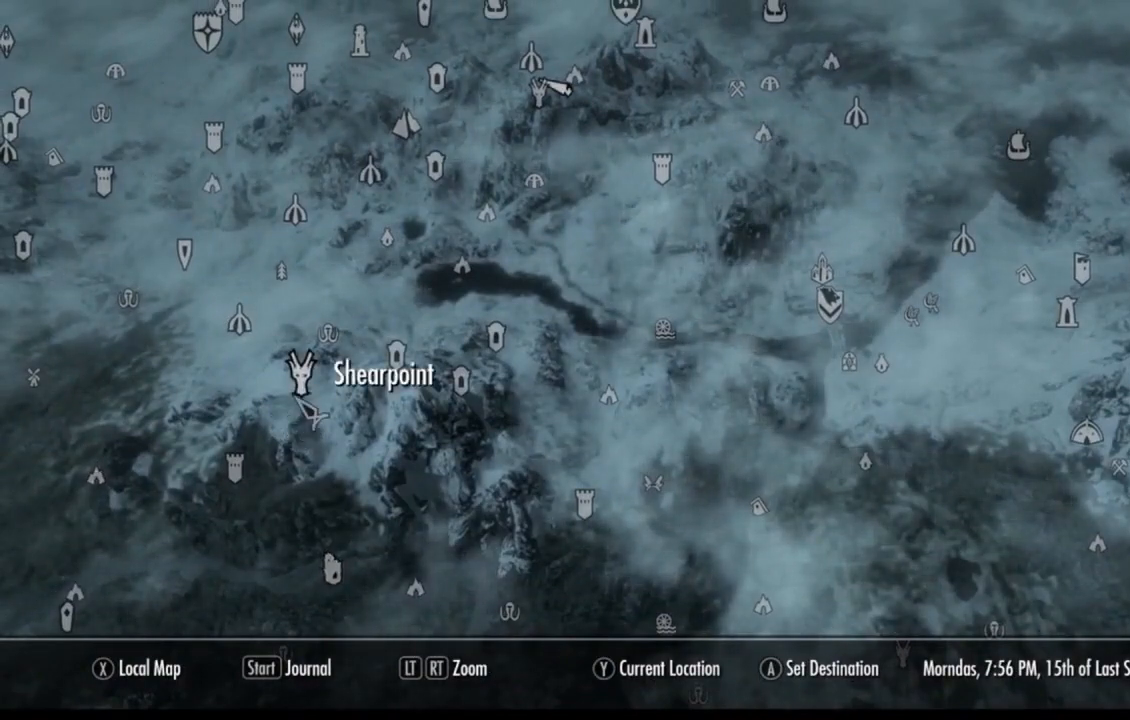
{"buttons": [], "left_stick": "center", "right_stick": "center", "events": [[317, "A", "down"], [367, "A", "up"]]}
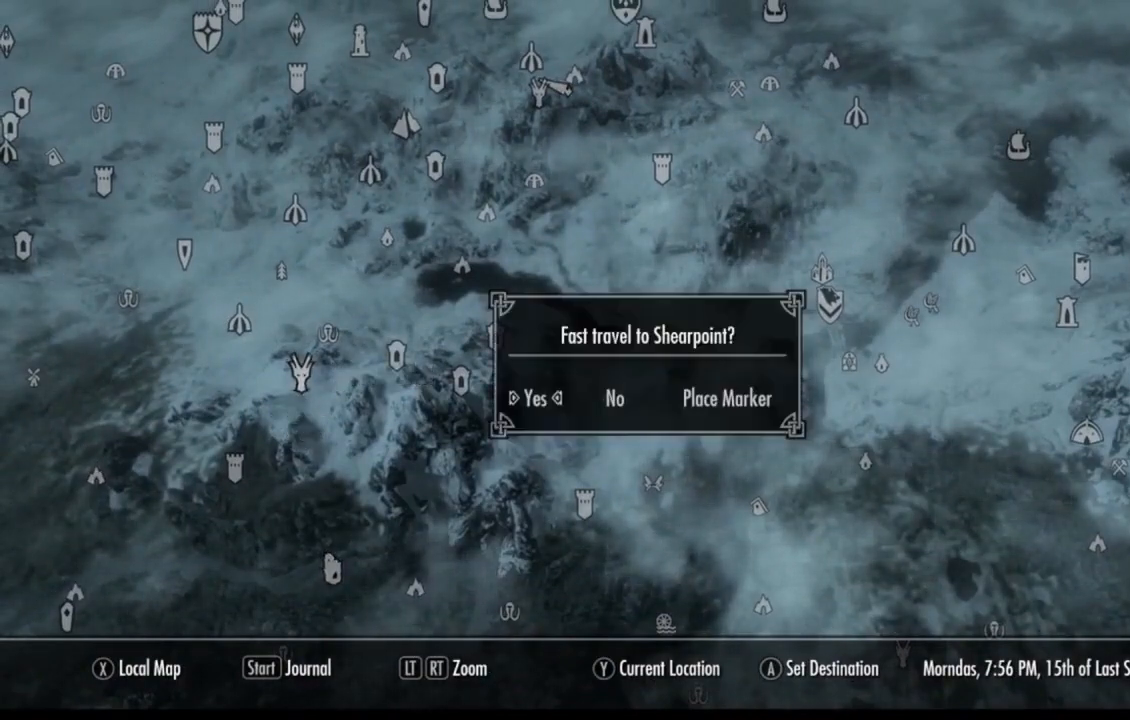
{"buttons": [], "left_stick": "center", "right_stick": "center", "events": []}
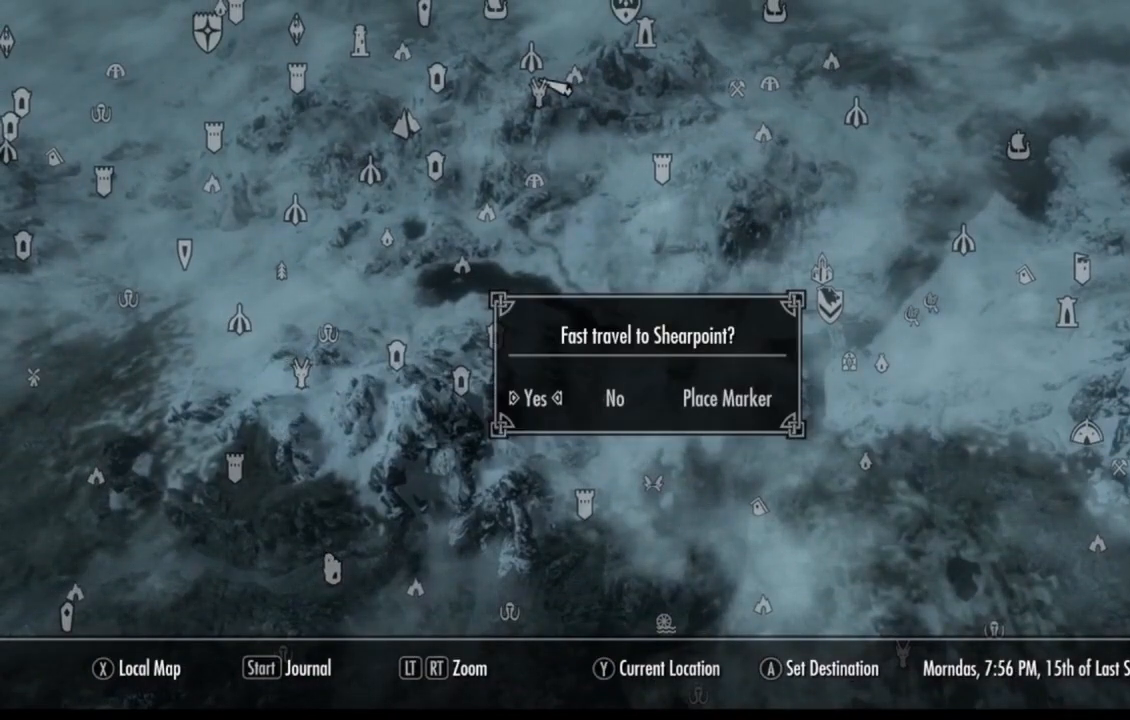
{"buttons": [], "left_stick": "center", "right_stick": "center", "events": [[33, "A", "down"], [116, "A", "up"]]}